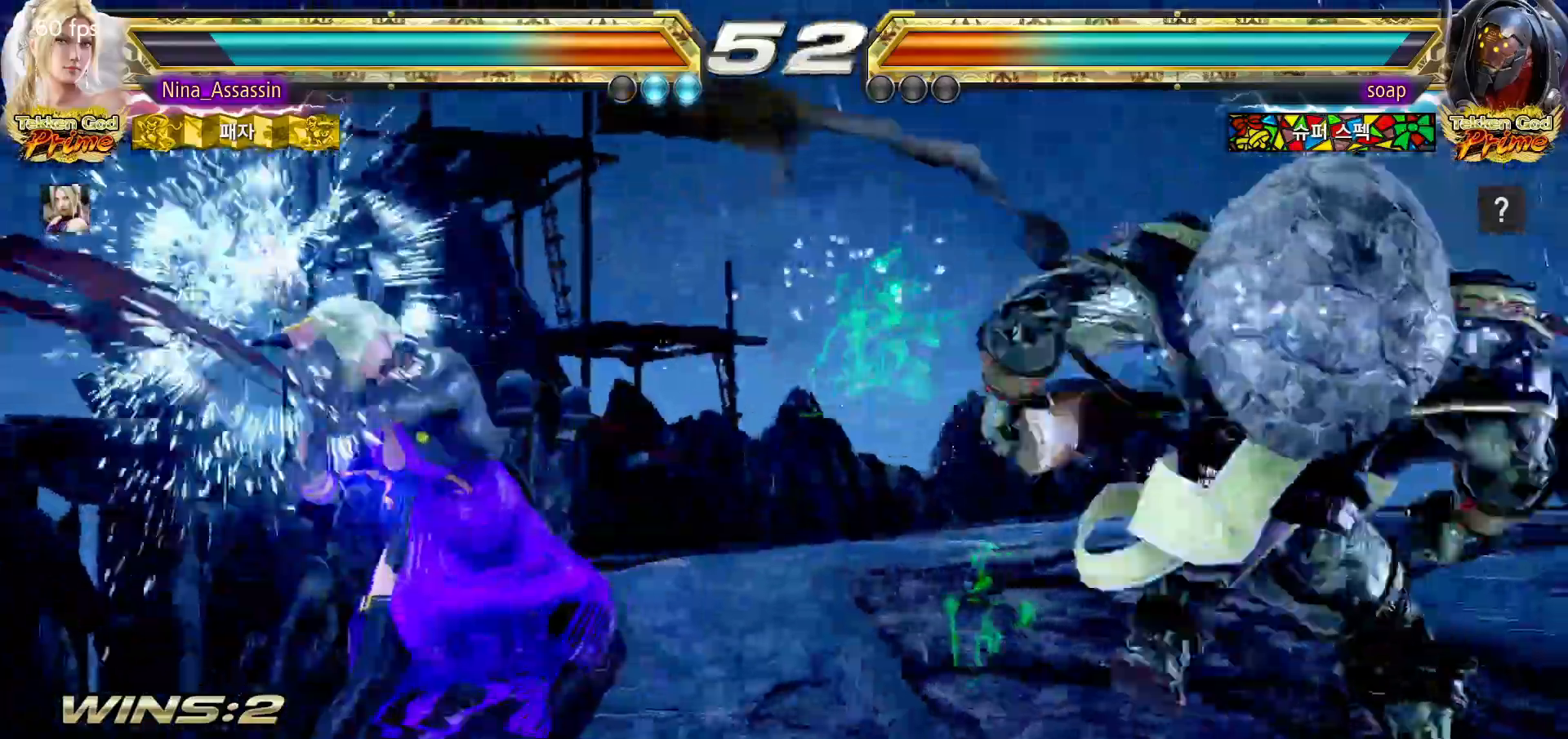
Gameplay with a controller (arcade stick); each line is a JSON object with the inputs held at the frame after it (dt_ms = milliseconds from this image to that frame). "events" lists button and stick changes between this image and that frame as [ms after this image, input, new state], when the widget could be followed in between. Not read: L3 R3.
{"dt_ms": 1000, "buttons": [], "left_stick": "left"}
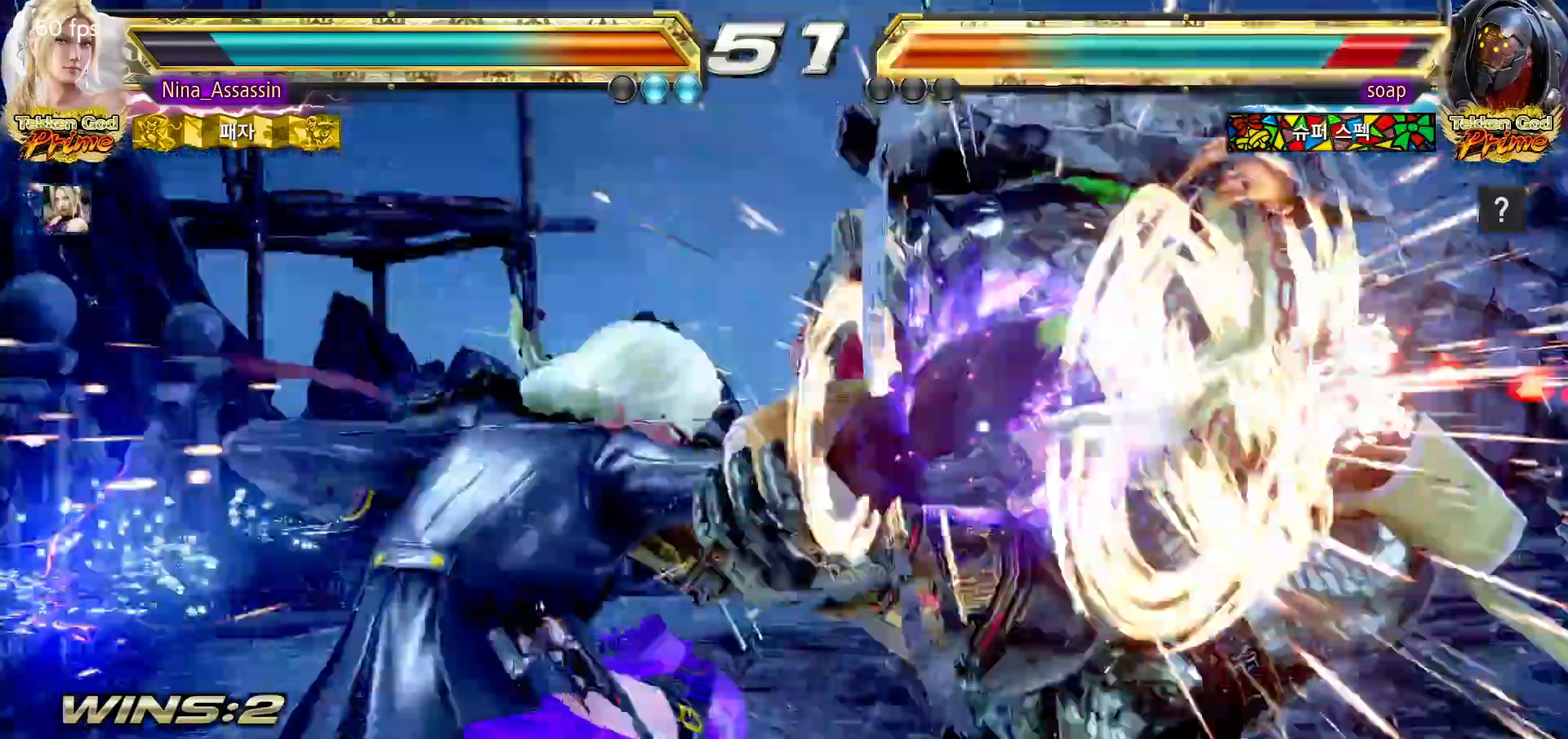
{"dt_ms": 500, "buttons": [], "left_stick": "down", "events": [[167, "left_stick", "center"], [433, "left_stick", "left"], [500, "left_stick", "down"]]}
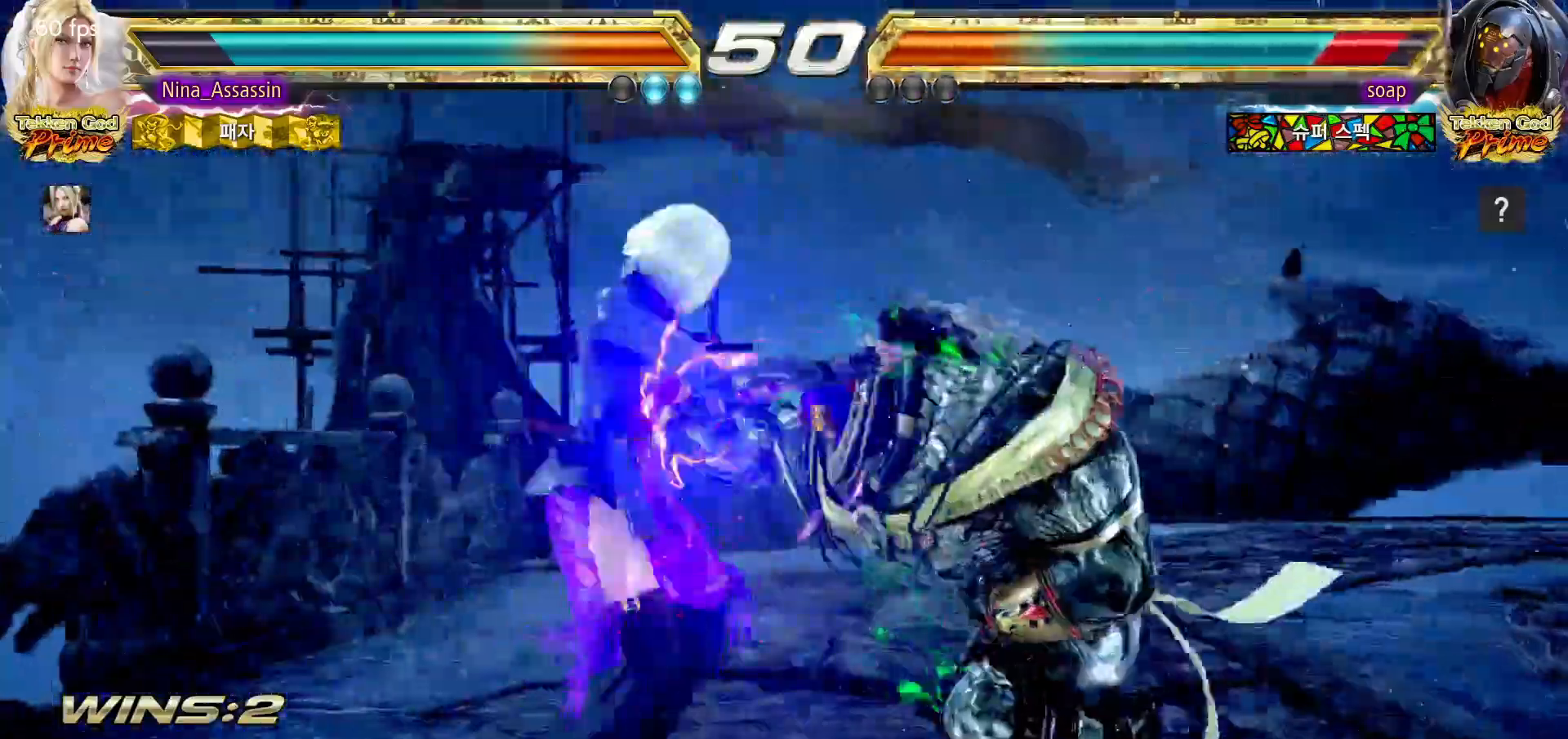
{"dt_ms": 500, "buttons": [], "left_stick": "center"}
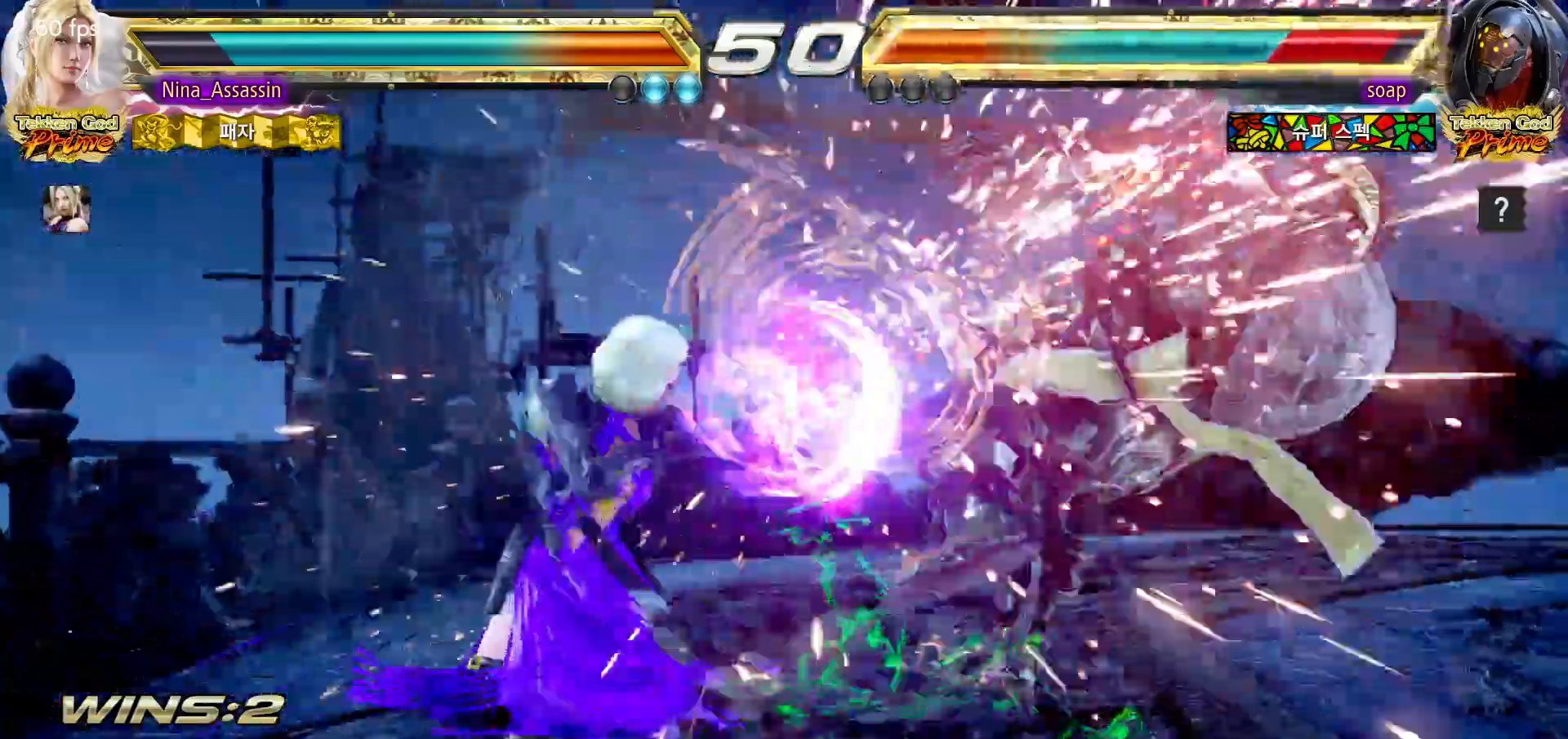
{"dt_ms": 500, "buttons": [], "left_stick": "right", "events": [[133, "left_stick", "left"], [183, "left_stick", "down"], [283, "left_stick", "right"], [300, "SQUARE", "down"], [333, "SQUARE", "up"]]}
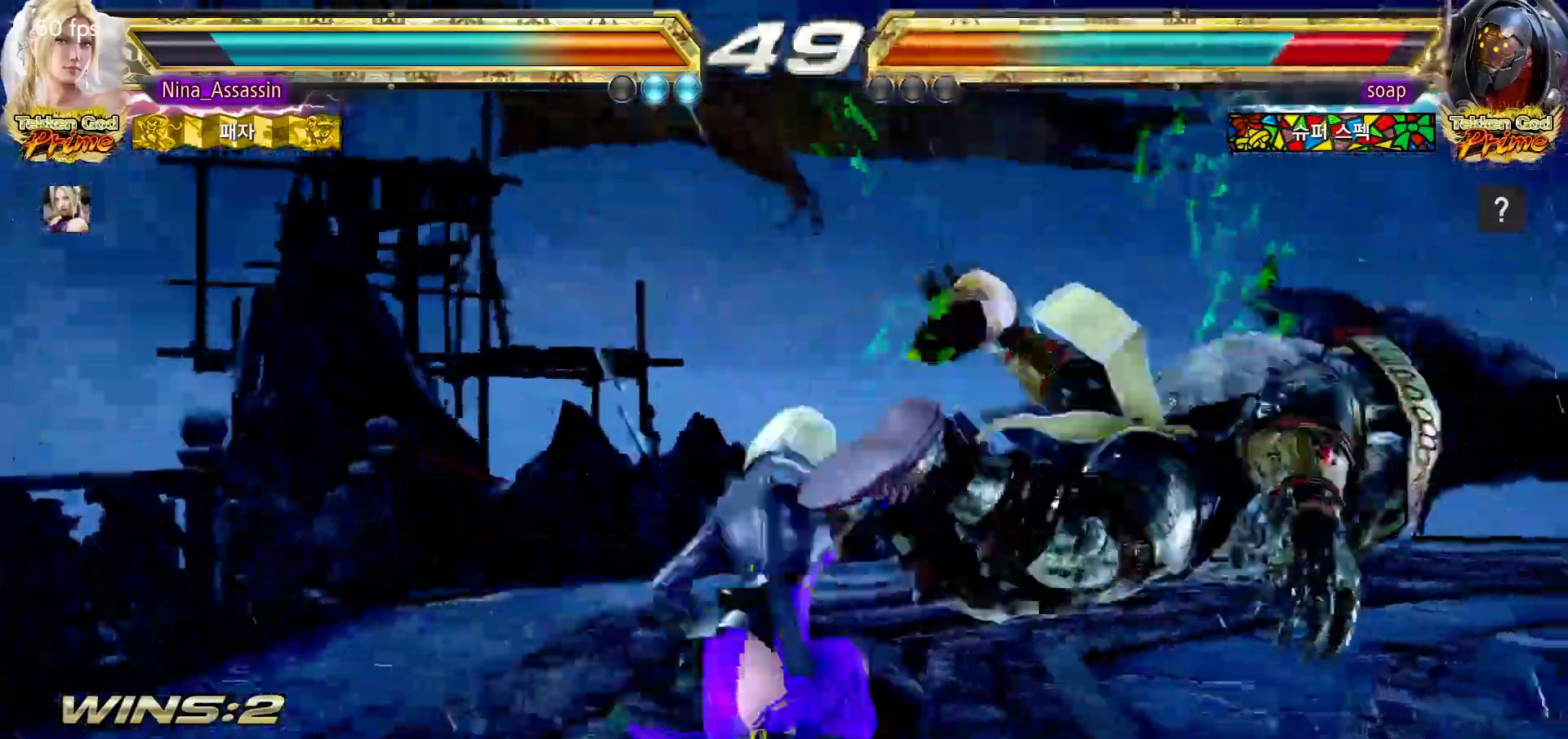
{"dt_ms": 1000, "buttons": ["TRIANGLE"], "left_stick": "down"}
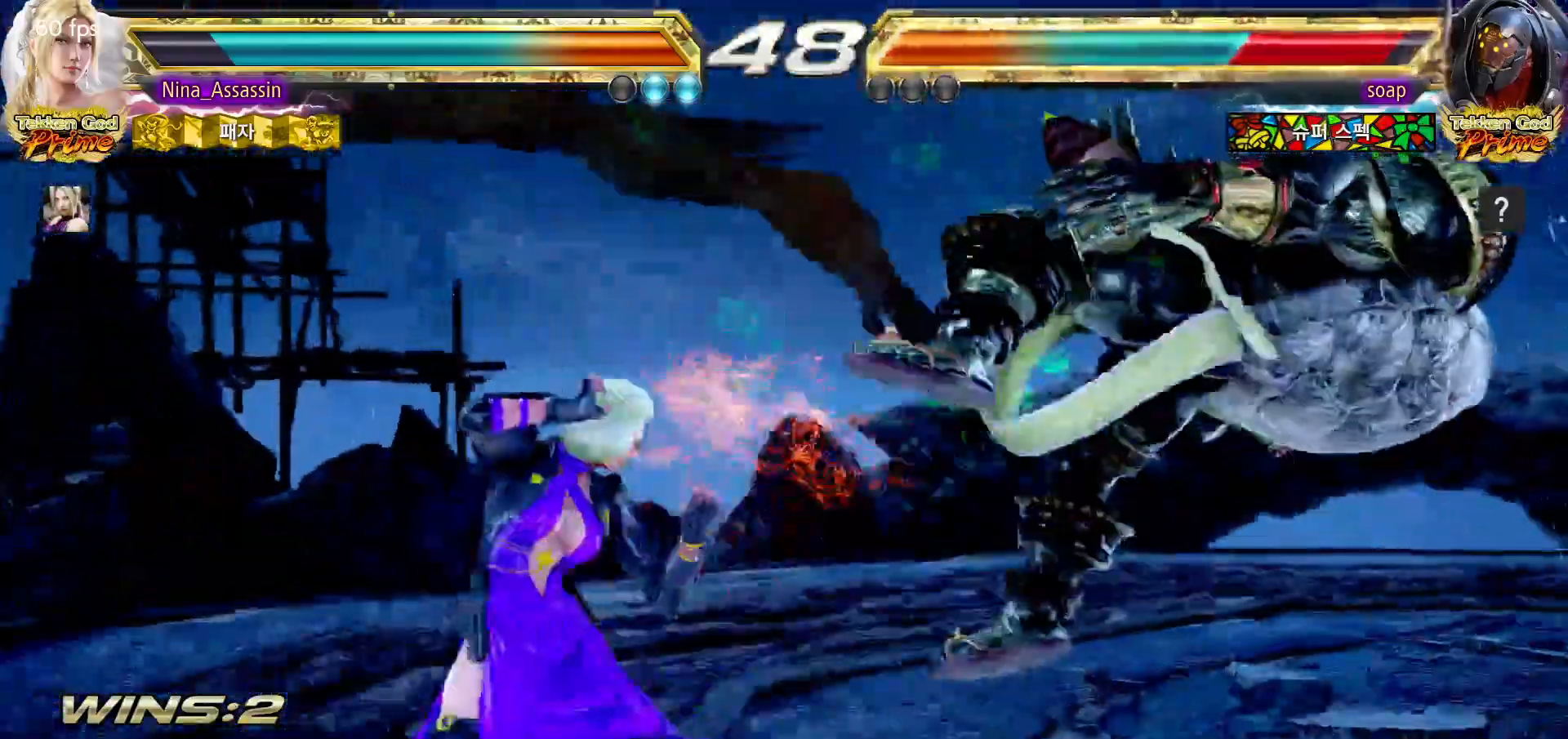
{"dt_ms": 500, "buttons": [], "left_stick": "center"}
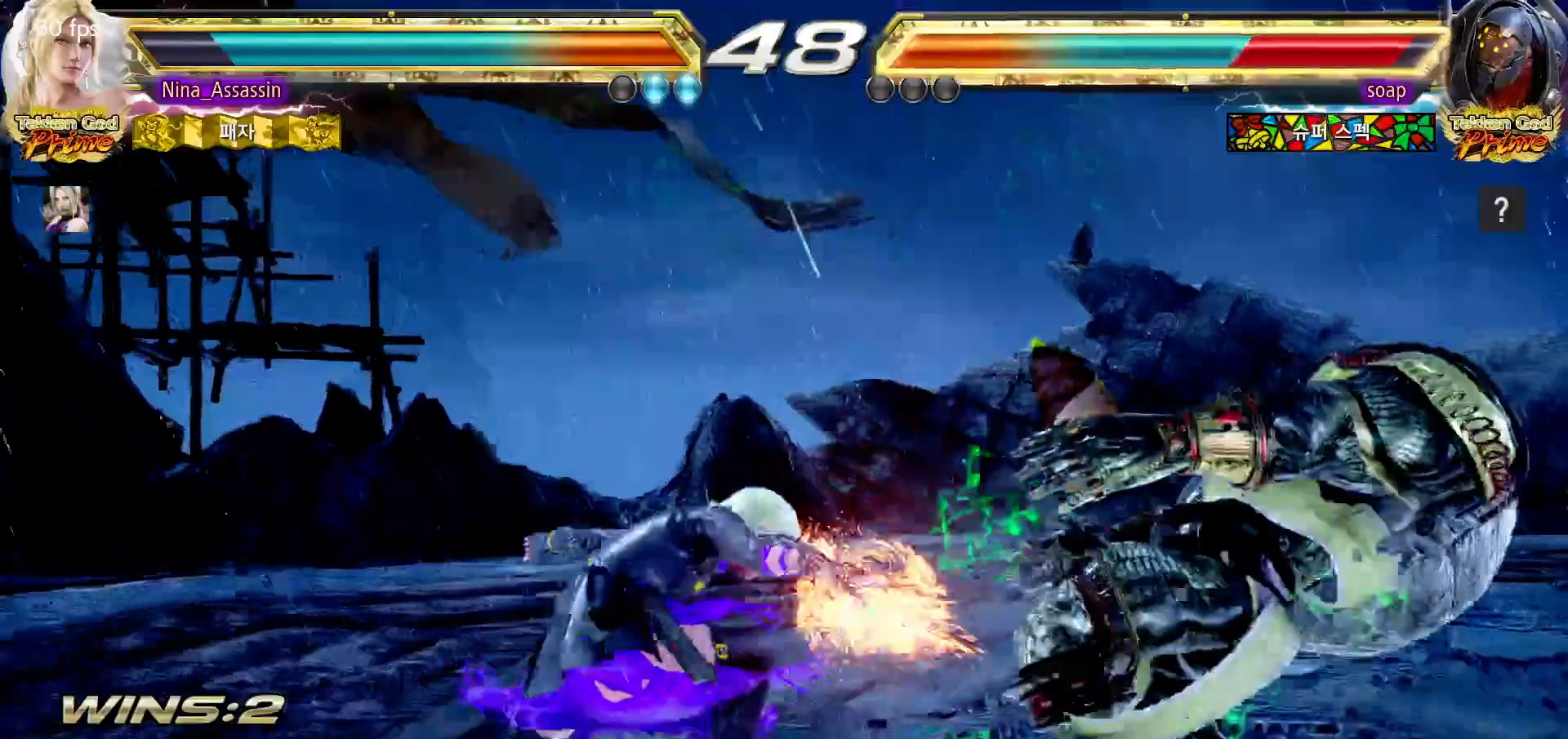
{"dt_ms": 500, "buttons": [], "left_stick": "center", "events": [[50, "CROSS", "down"], [83, "CROSS", "up"], [200, "left_stick", "left"], [400, "left_stick", "center"]]}
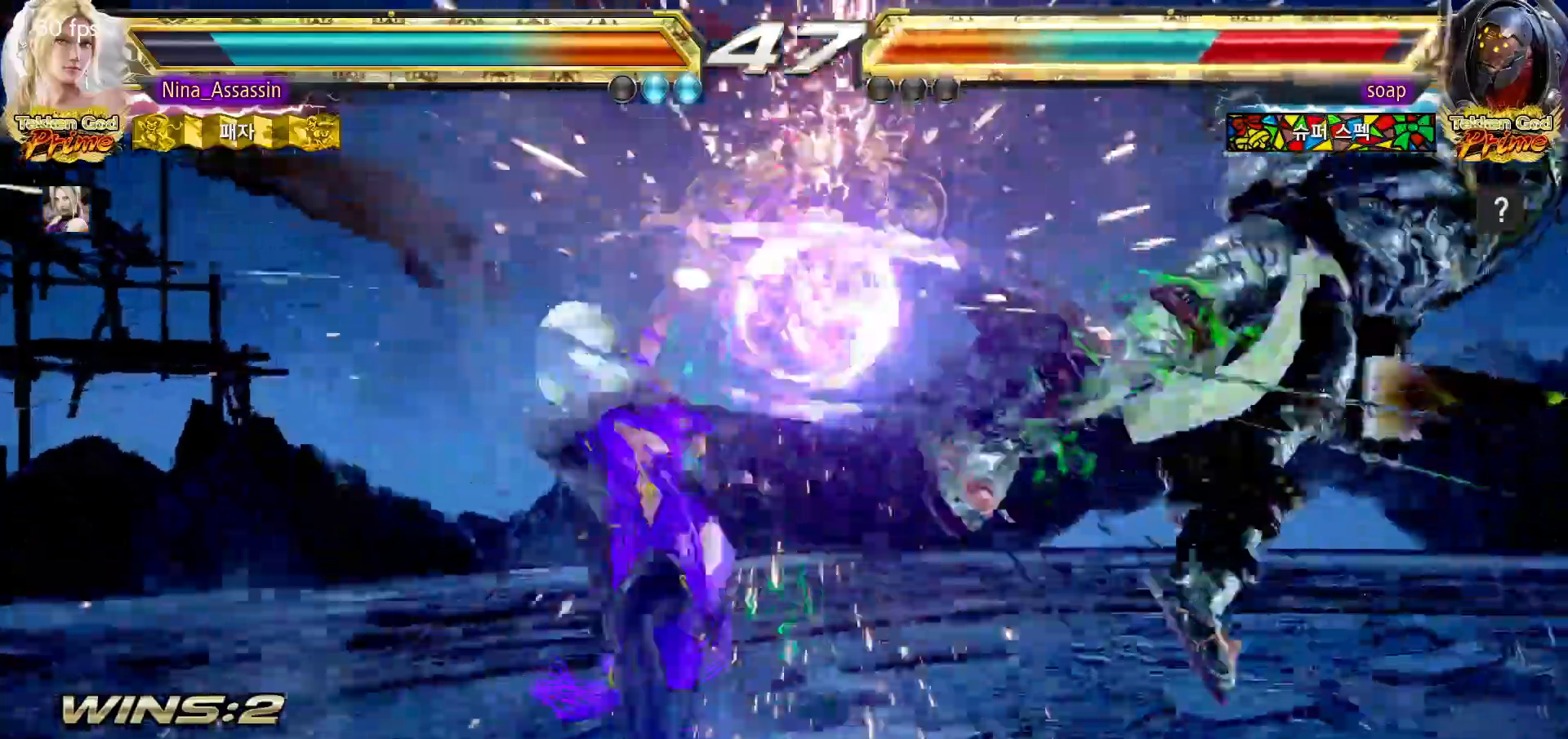
{"dt_ms": 500, "buttons": [], "left_stick": "right", "events": [[183, "left_stick", "right"], [233, "left_stick", "center"], [317, "left_stick", "right"], [367, "left_stick", "center"], [450, "left_stick", "right"]]}
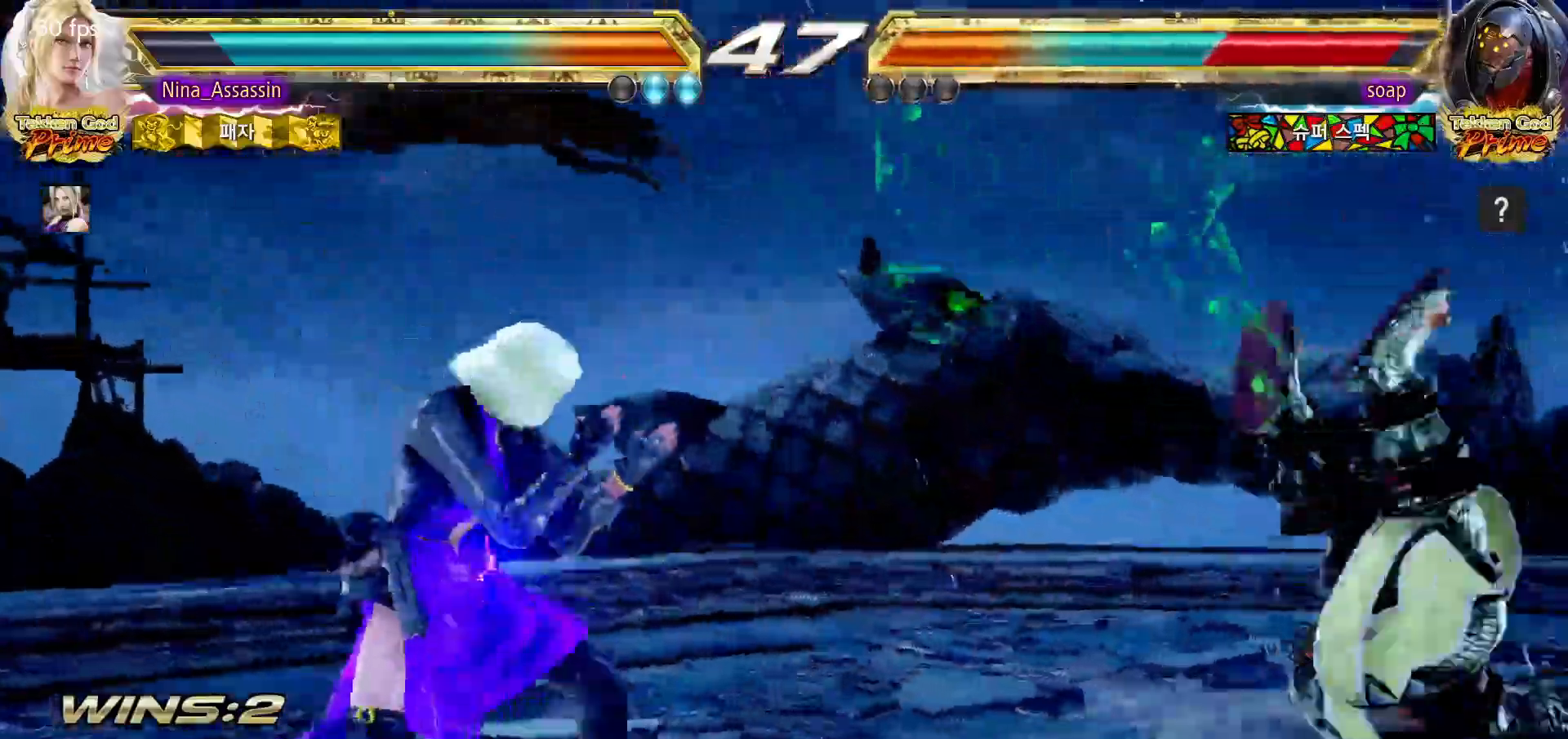
{"dt_ms": 500, "buttons": ["CROSS"], "left_stick": "right"}
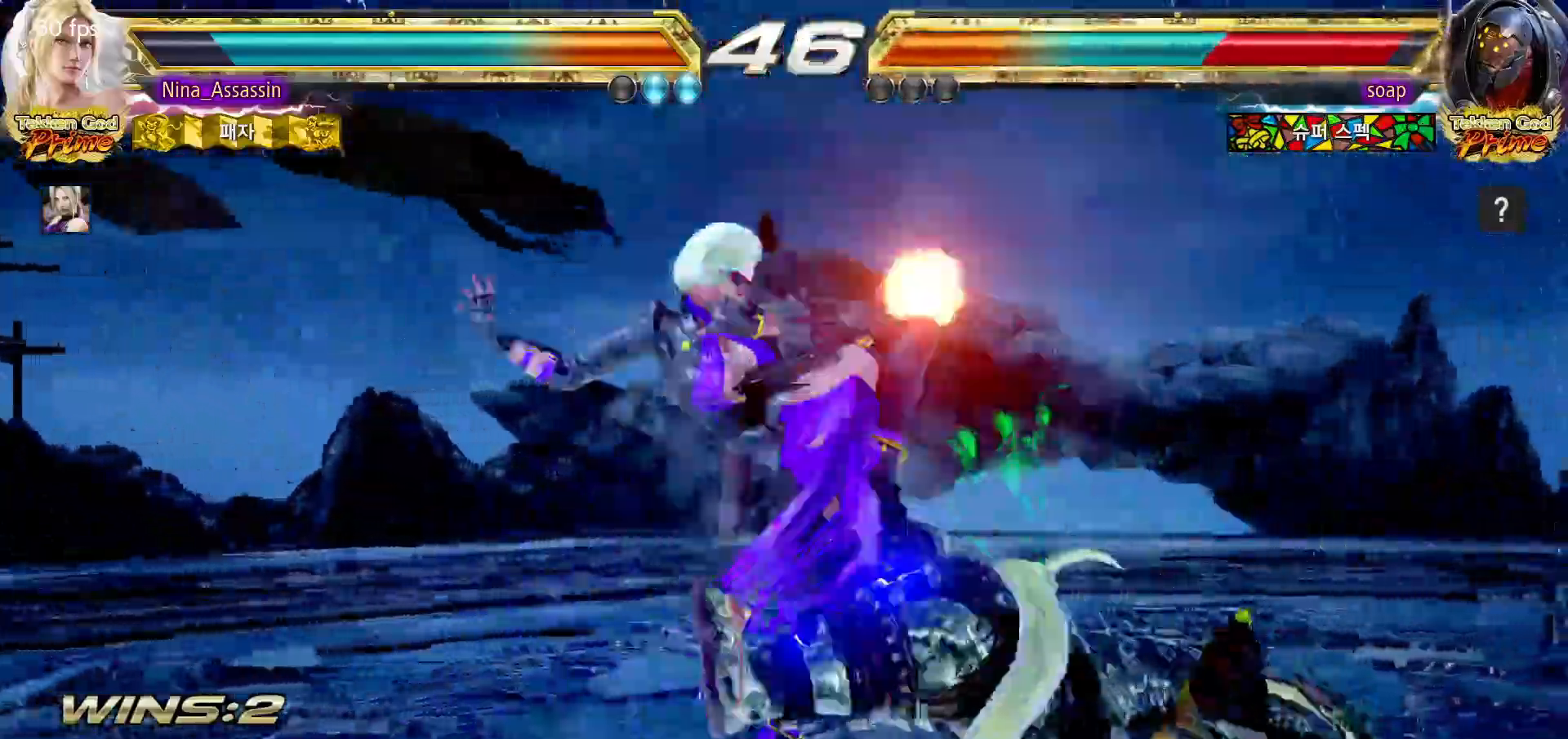
{"dt_ms": 500, "buttons": [], "left_stick": "right"}
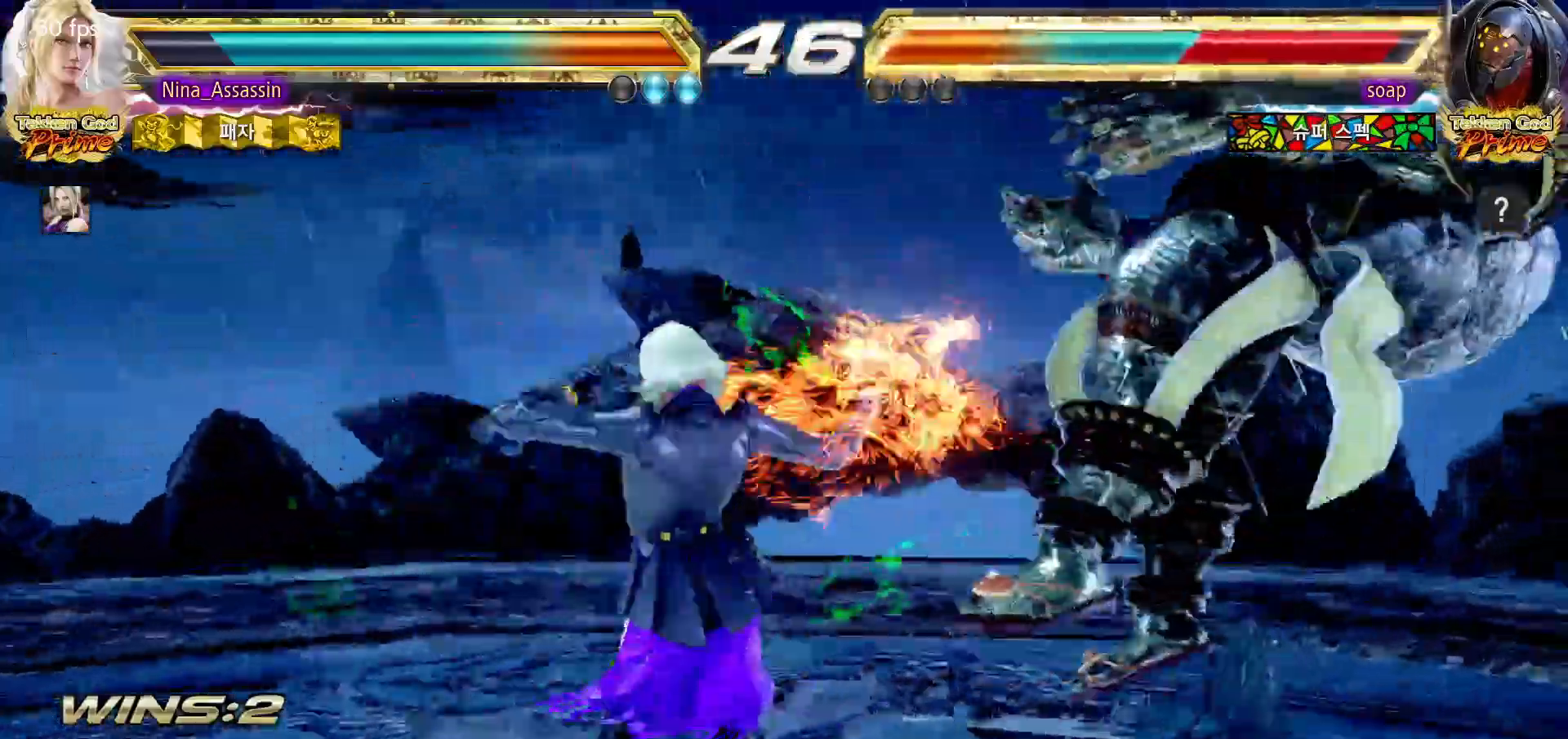
{"dt_ms": 500, "buttons": [], "left_stick": "center", "events": [[17, "left_stick", "center"], [167, "left_stick", "left"], [317, "left_stick", "center"]]}
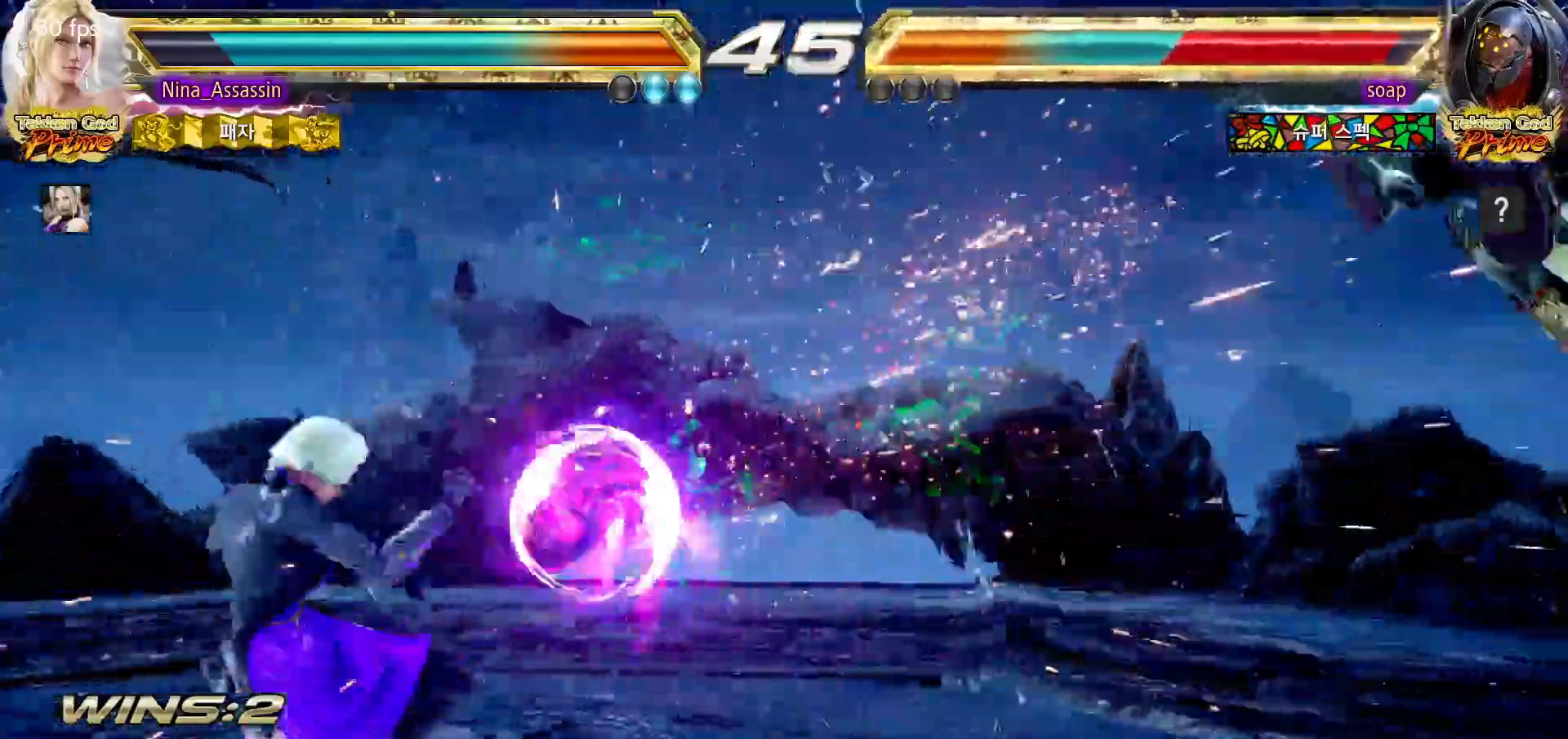
{"dt_ms": 1000, "buttons": [], "left_stick": "center"}
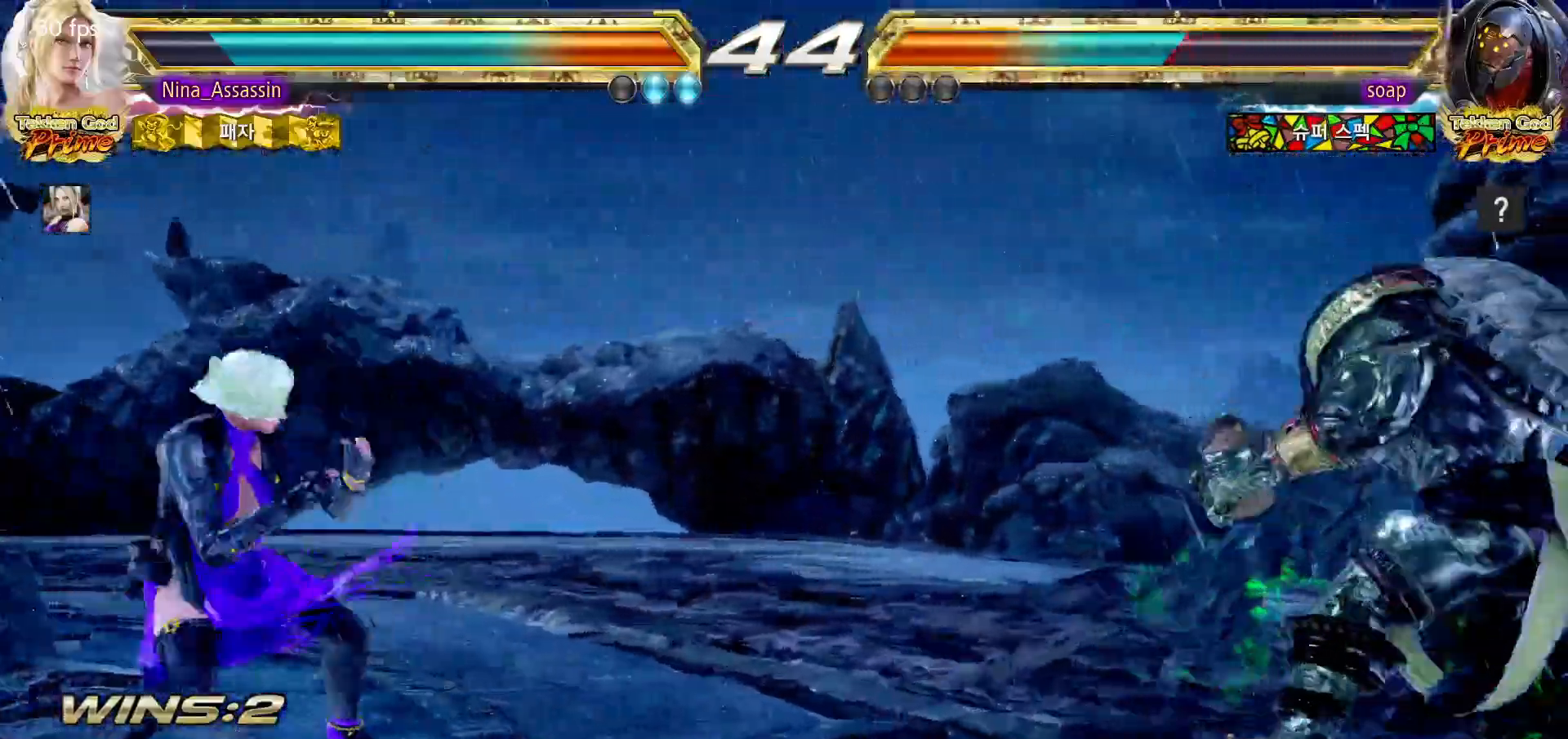
{"dt_ms": 1000, "buttons": ["TRIANGLE"], "left_stick": "down"}